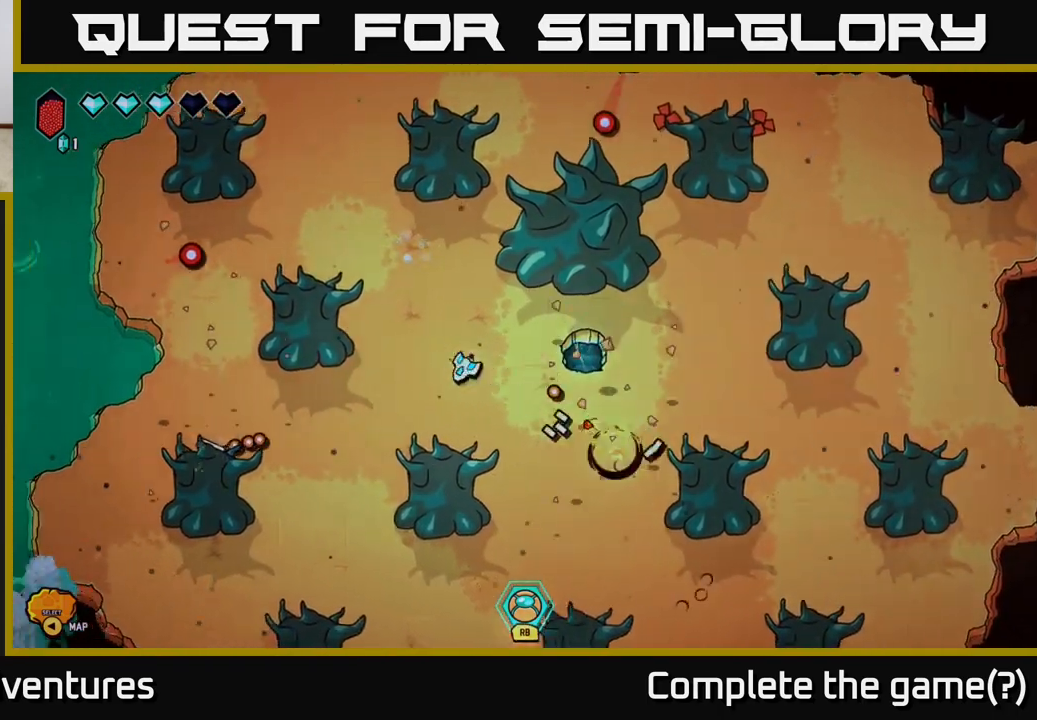
Gameplay with a controller (Xbox layout); each line is a JSON object with the inputs held at the frame after it. "events" lists button and stick changes between this image and that frame as [ms after this image, input, new state], when the widget could be followed in between.
{"buttons": [], "left_stick": "up-right", "right_stick": "center", "events": [[150, "left_stick", "down"], [283, "left_stick", "right"], [383, "left_stick", "up-right"], [450, "right_stick", "center"]]}
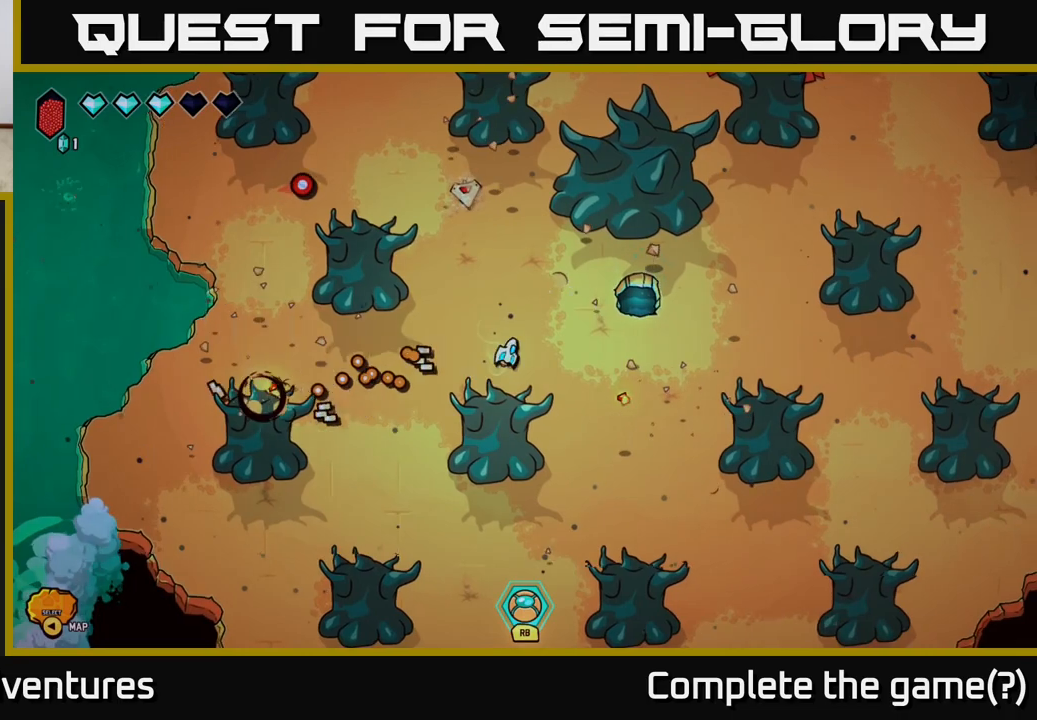
{"buttons": [], "left_stick": "down-right", "right_stick": "up-left", "events": [[133, "left_stick", "right"], [233, "right_stick", "up-left"], [250, "left_stick", "down-right"]]}
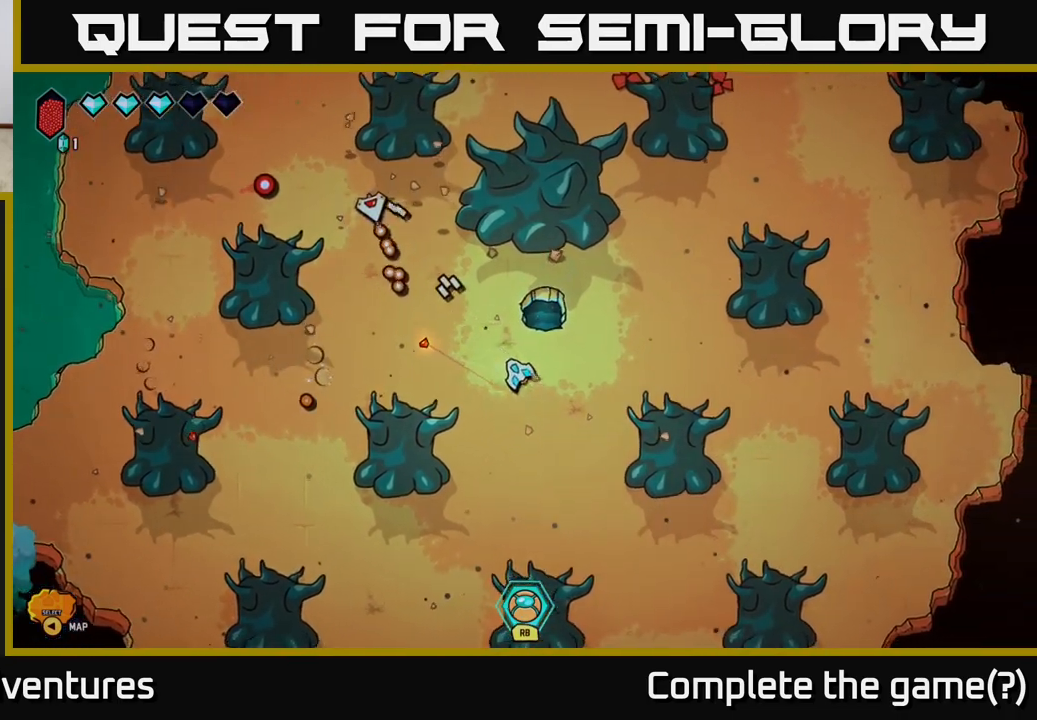
{"buttons": [], "left_stick": "up", "right_stick": "center", "events": [[117, "right_stick", "center"], [217, "left_stick", "right"], [350, "left_stick", "up"]]}
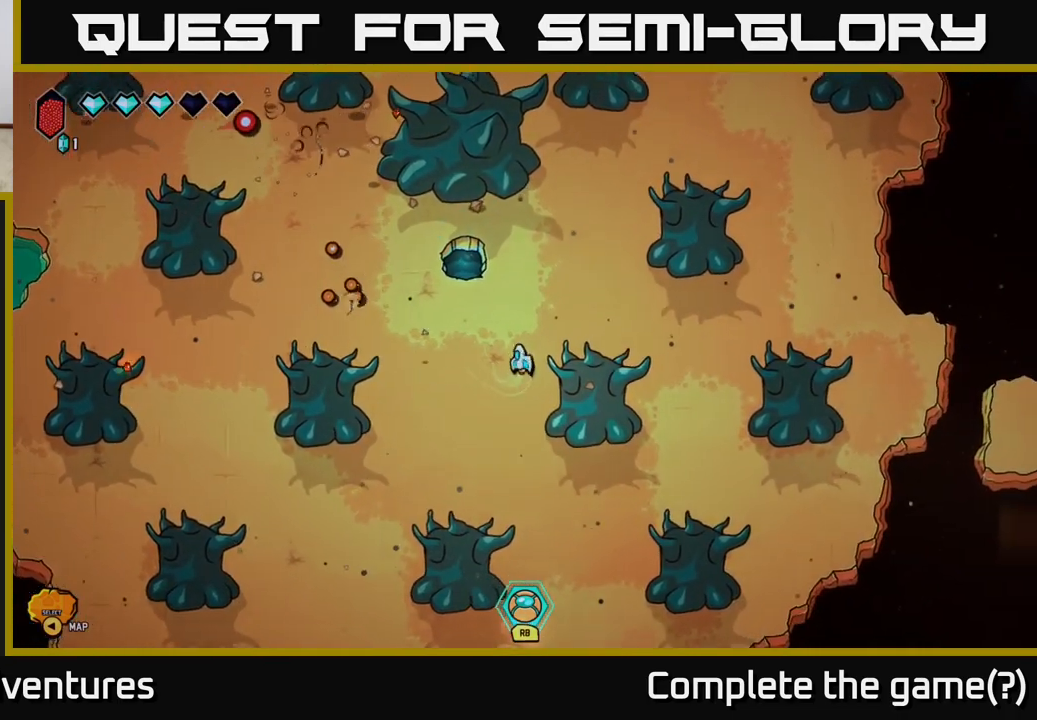
{"buttons": [], "left_stick": "up", "right_stick": "center", "events": [[17, "left_stick", "center"], [300, "left_stick", "up"]]}
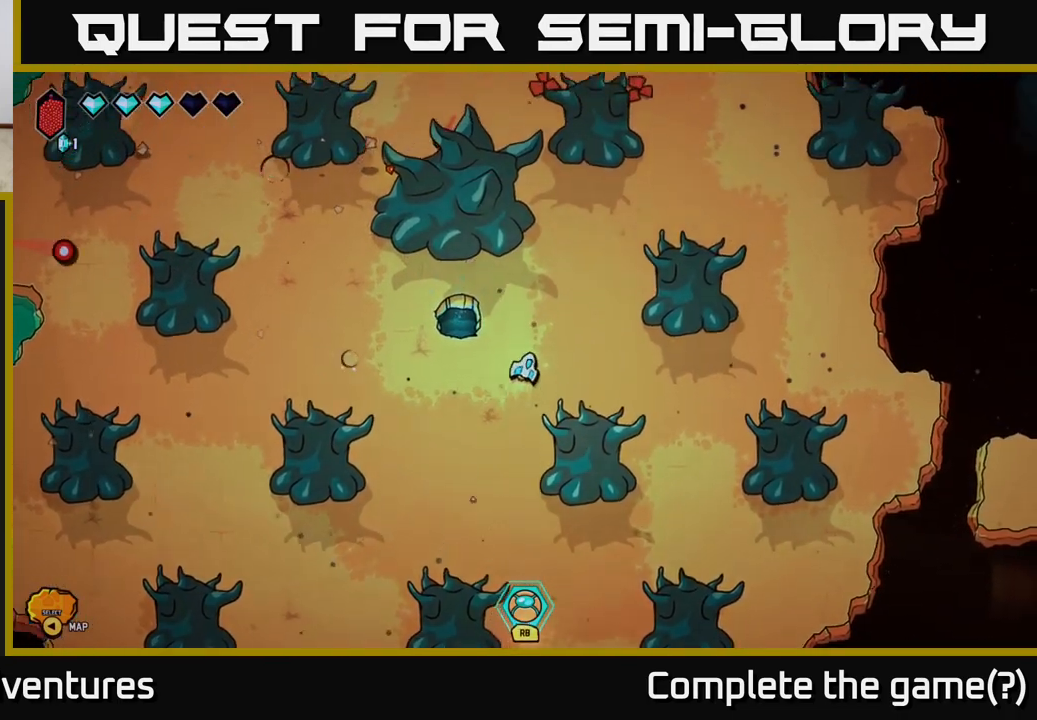
{"buttons": [], "left_stick": "up", "right_stick": "up-left", "events": [[367, "right_stick", "up-left"]]}
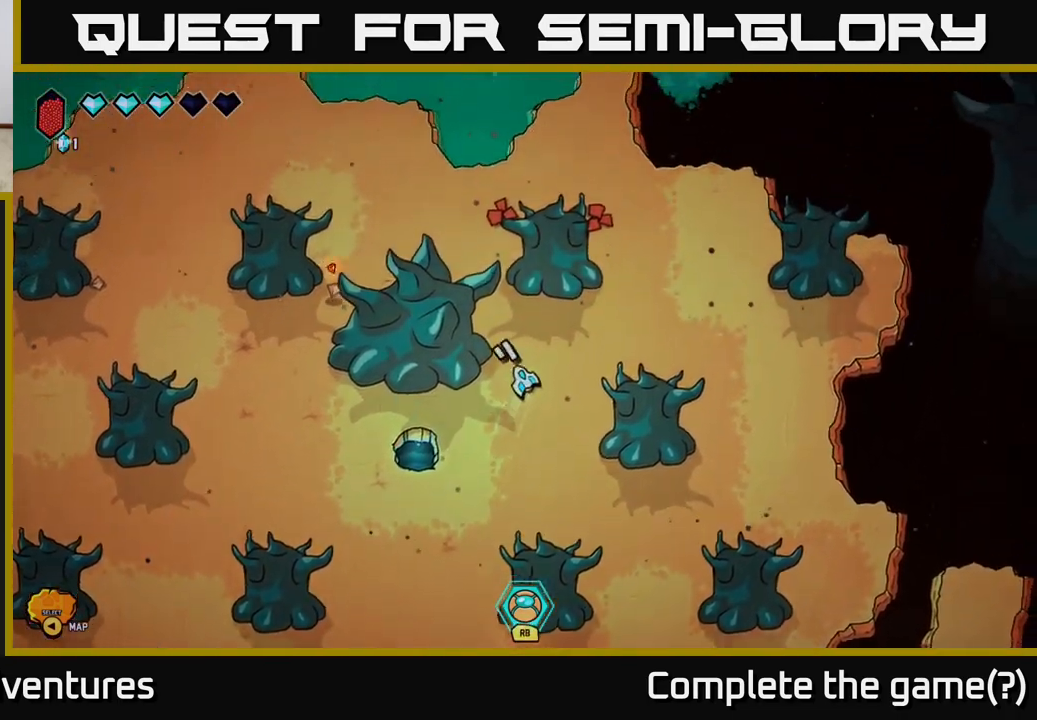
{"buttons": [], "left_stick": "up-left", "right_stick": "center", "events": [[167, "left_stick", "up-left"], [167, "right_stick", "center"]]}
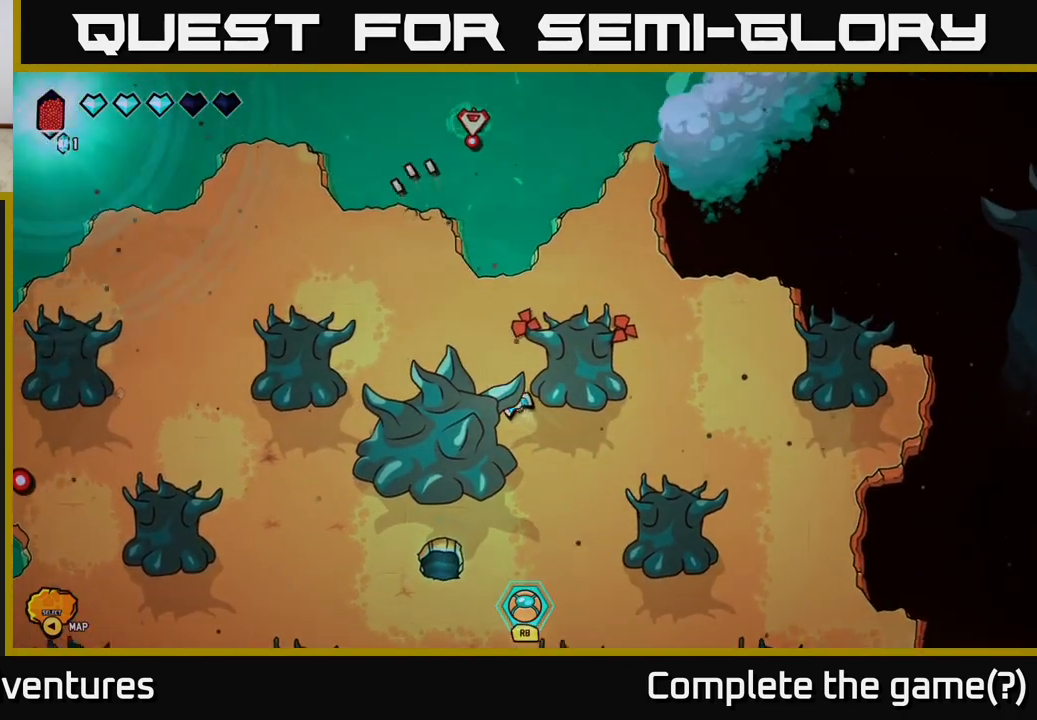
{"buttons": [], "left_stick": "center", "right_stick": "up", "events": [[100, "right_stick", "up"], [167, "left_stick", "up"], [400, "left_stick", "center"]]}
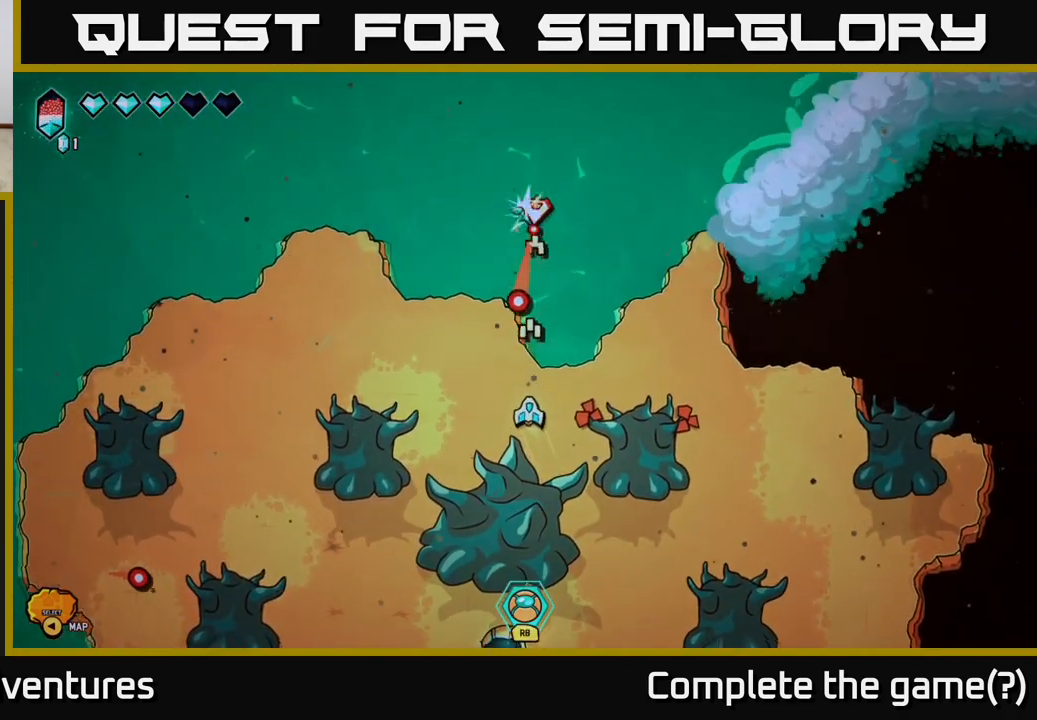
{"buttons": [], "left_stick": "down-left", "right_stick": "up-right", "events": [[100, "left_stick", "left"], [150, "left_stick", "down-left"], [283, "right_stick", "up-right"]]}
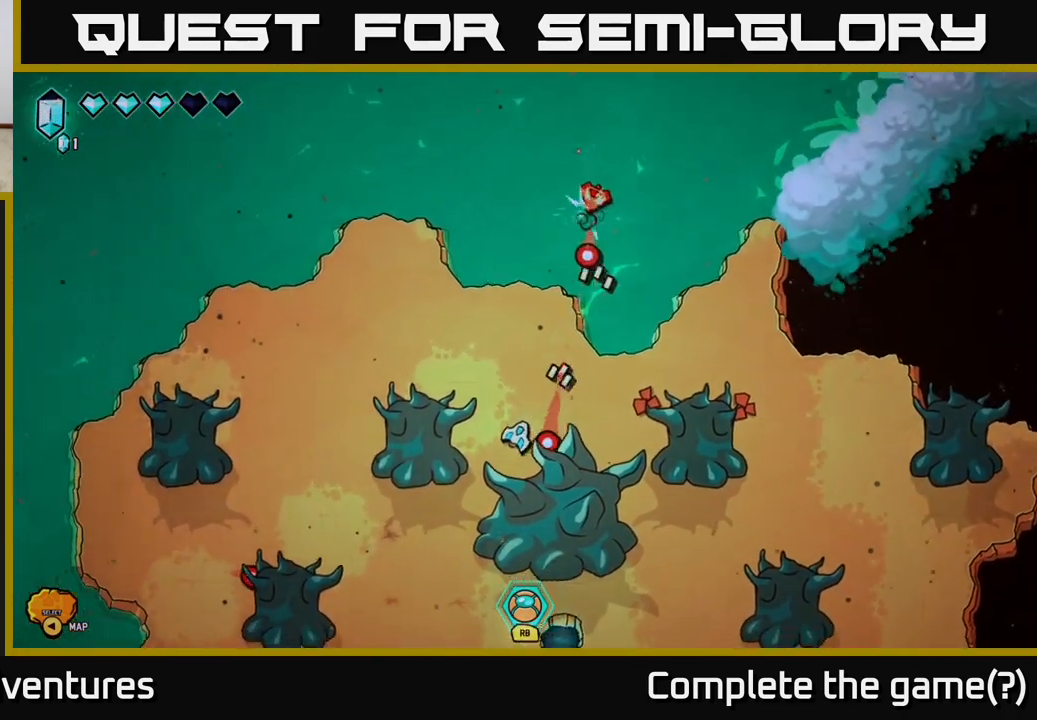
{"buttons": [], "left_stick": "up-left", "right_stick": "up-right", "events": [[117, "left_stick", "up-left"], [183, "left_stick", "up"], [300, "left_stick", "up-right"], [450, "left_stick", "up-left"]]}
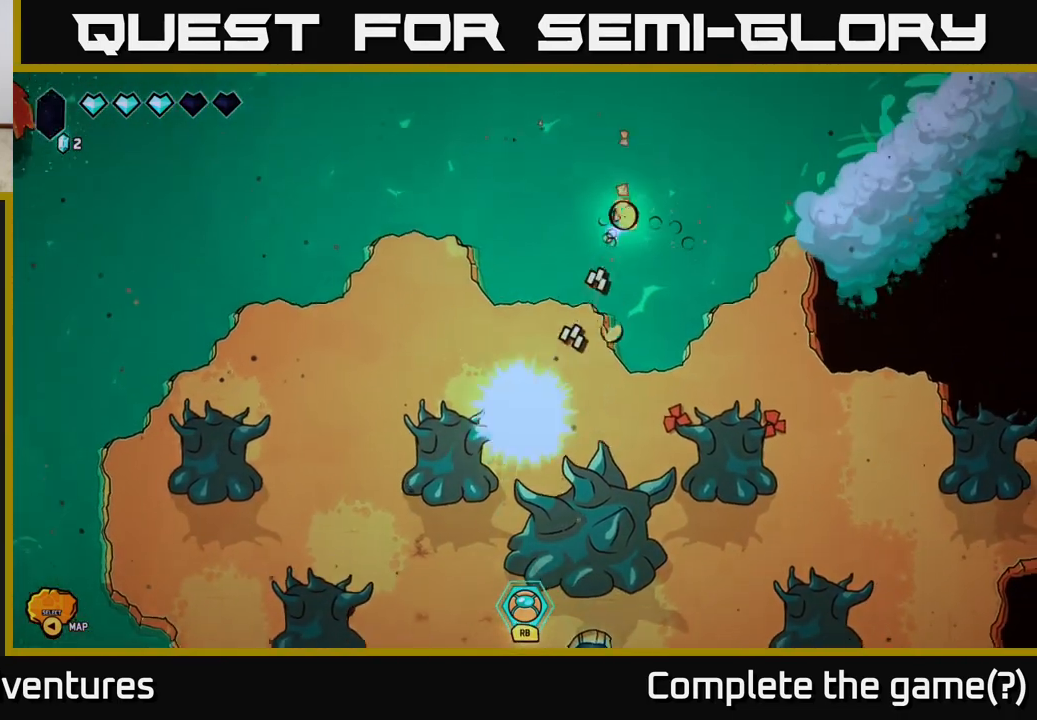
{"buttons": [], "left_stick": "up-left", "right_stick": "up-right", "events": [[67, "left_stick", "center"], [333, "left_stick", "left"], [483, "left_stick", "up-left"]]}
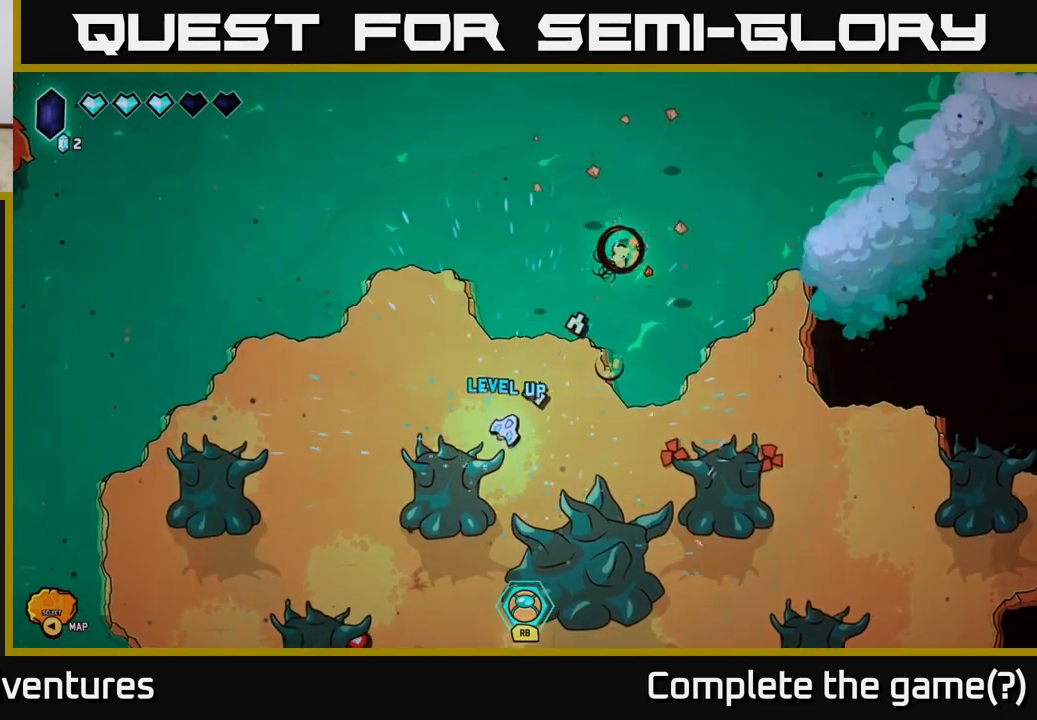
{"buttons": [], "left_stick": "left", "right_stick": "center", "events": [[17, "left_stick", "center"], [200, "left_stick", "left"], [350, "right_stick", "center"]]}
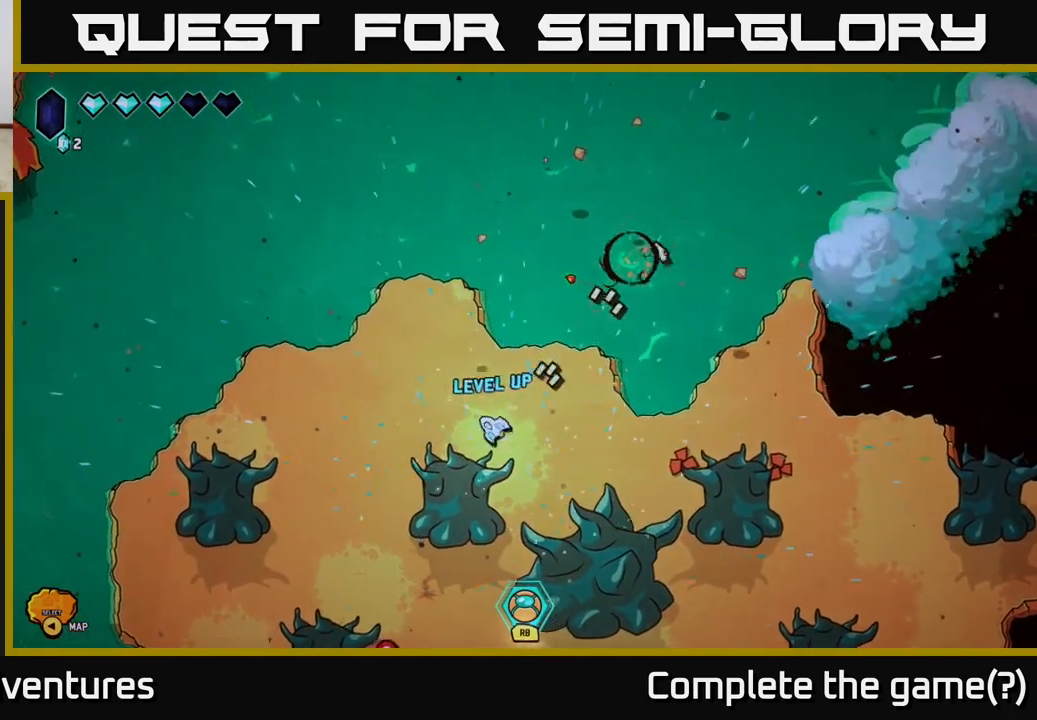
{"buttons": ["L2"], "left_stick": "down-left", "right_stick": "center", "events": [[300, "left_stick", "down-left"], [433, "L2", "down"]]}
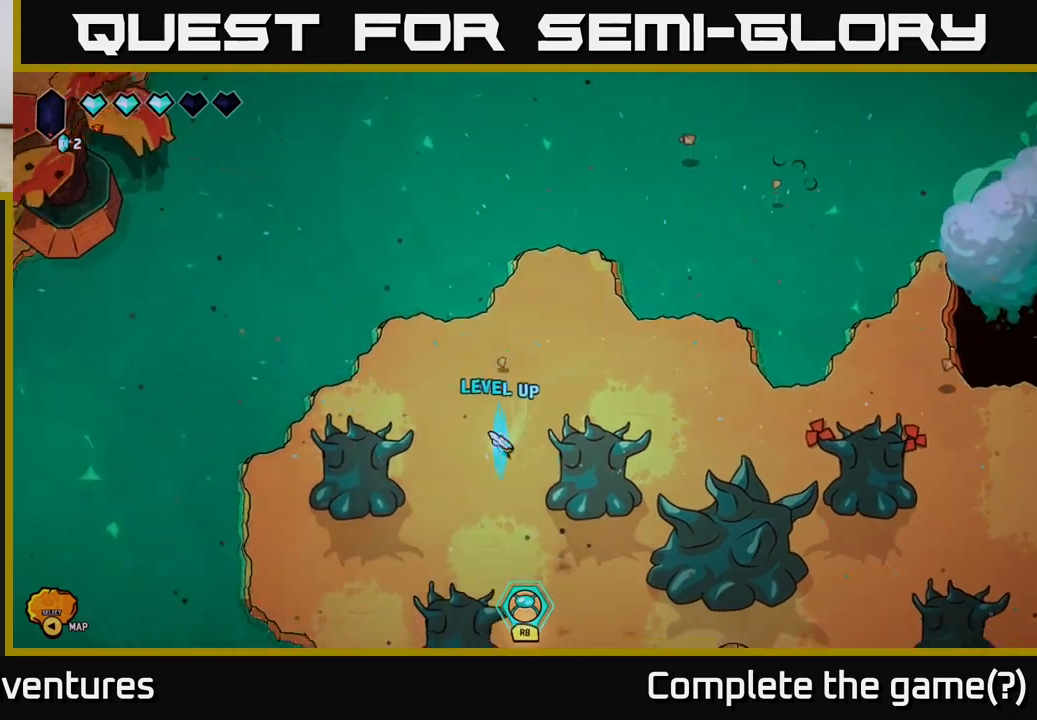
{"buttons": [], "left_stick": "left", "right_stick": "down-left", "events": [[50, "L2", "up"], [117, "right_stick", "down-left"], [500, "left_stick", "left"]]}
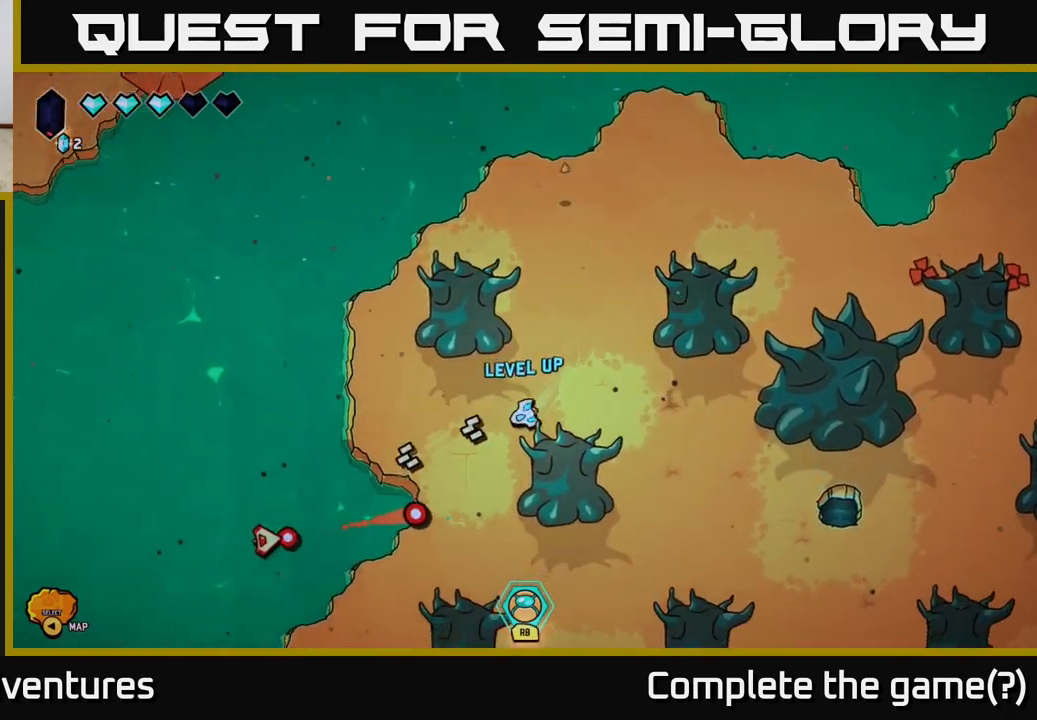
{"buttons": [], "left_stick": "up", "right_stick": "down-left", "events": [[217, "left_stick", "center"], [500, "left_stick", "up"]]}
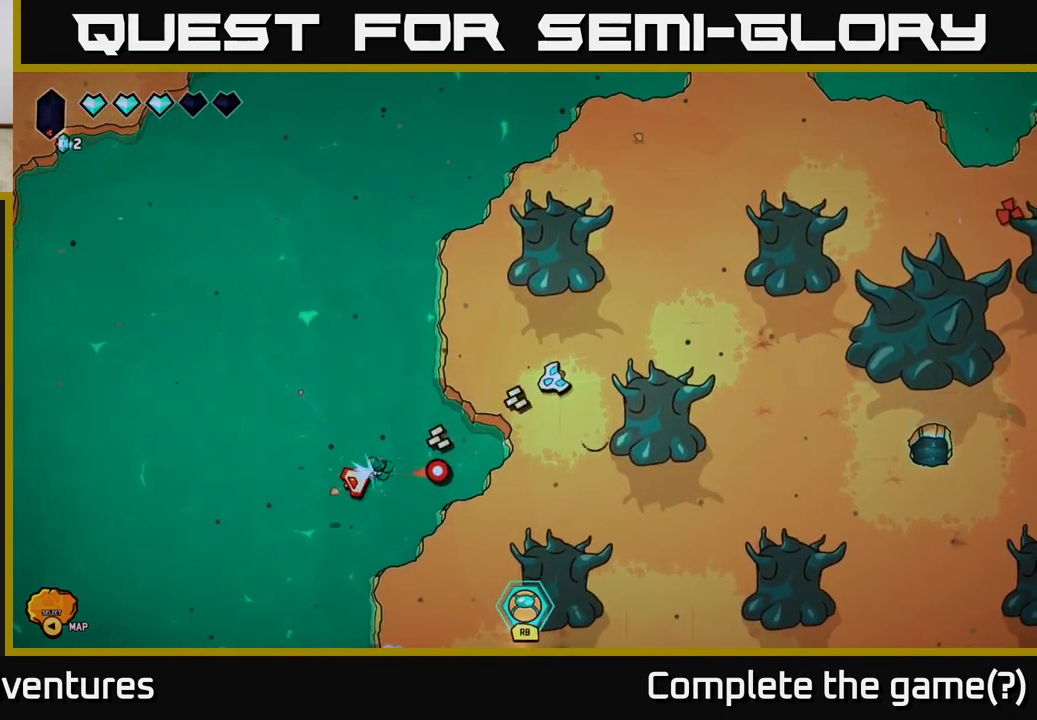
{"buttons": [], "left_stick": "down", "right_stick": "center", "events": [[83, "right_stick", "center"], [133, "left_stick", "up-left"], [317, "left_stick", "center"], [467, "left_stick", "down"]]}
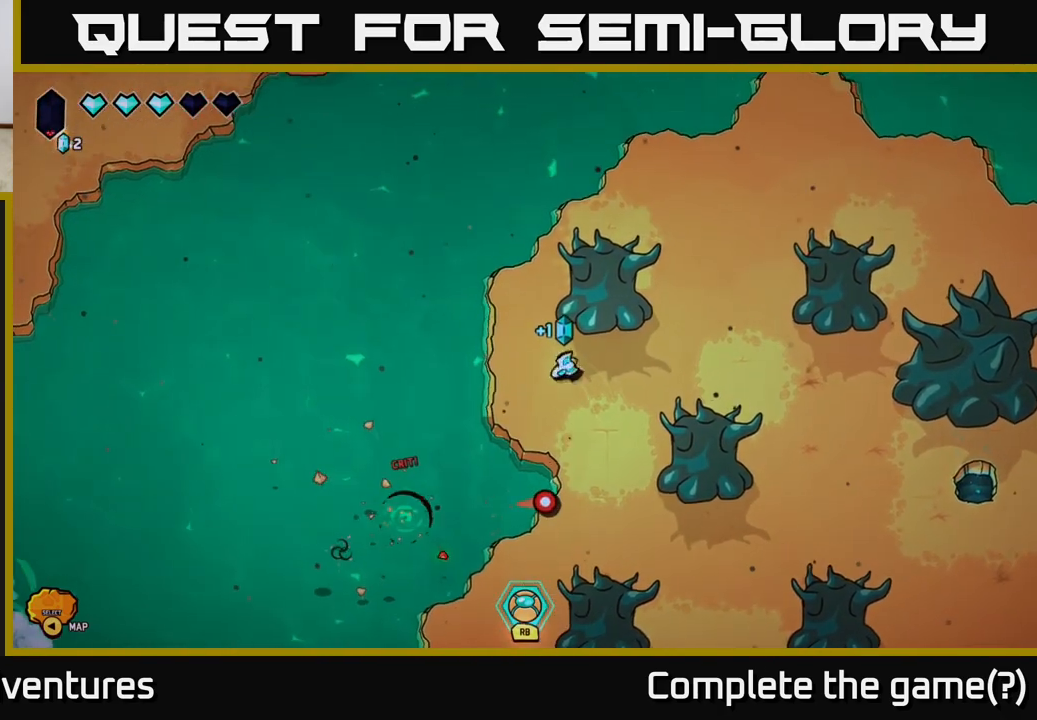
{"buttons": [], "left_stick": "down", "right_stick": "center", "events": [[217, "left_stick", "down-right"], [367, "left_stick", "down-left"], [500, "left_stick", "down"]]}
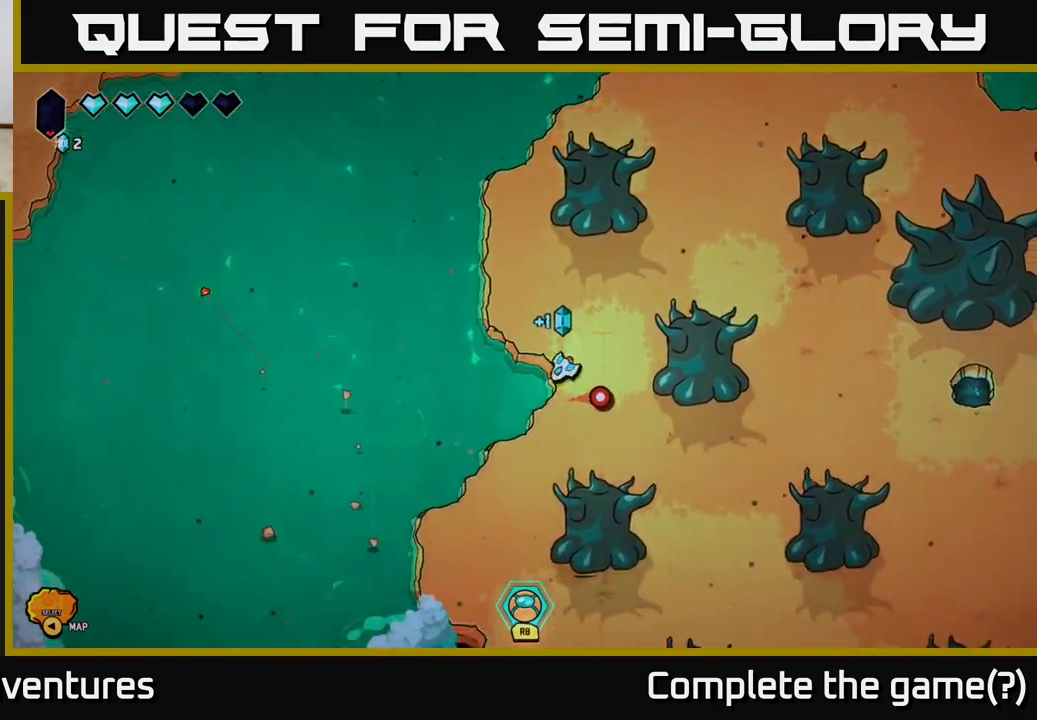
{"buttons": [], "left_stick": "right", "right_stick": "center", "events": [[167, "left_stick", "down-right"], [400, "left_stick", "right"]]}
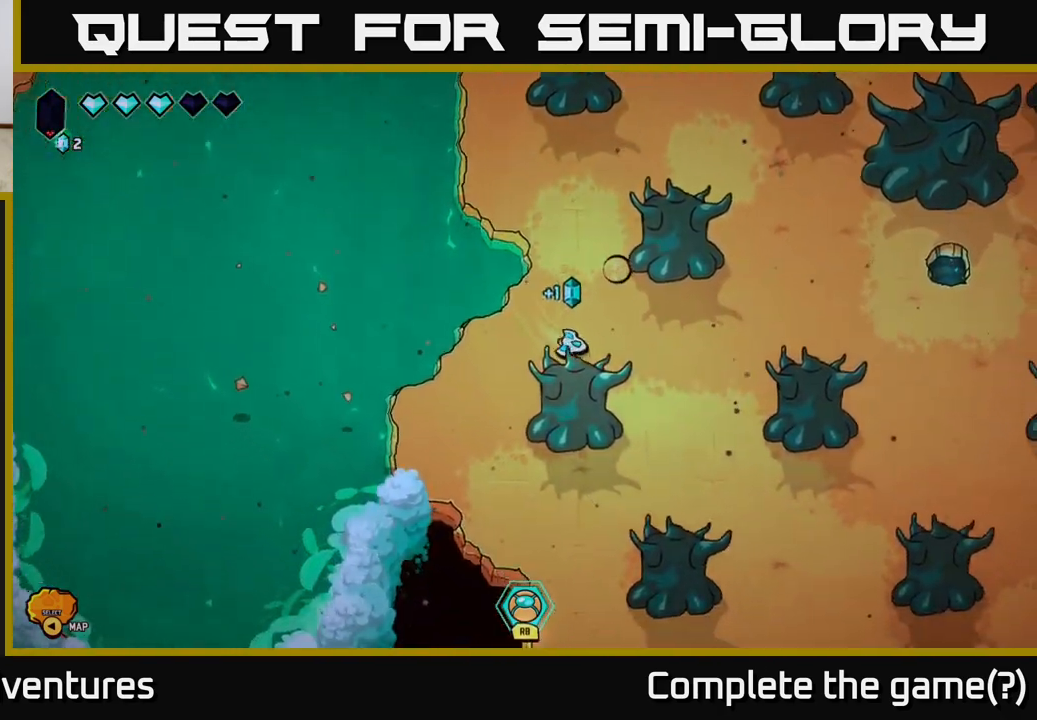
{"buttons": [], "left_stick": "down-right", "right_stick": "center", "events": [[83, "left_stick", "down-right"], [250, "L2", "down"], [433, "L2", "up"]]}
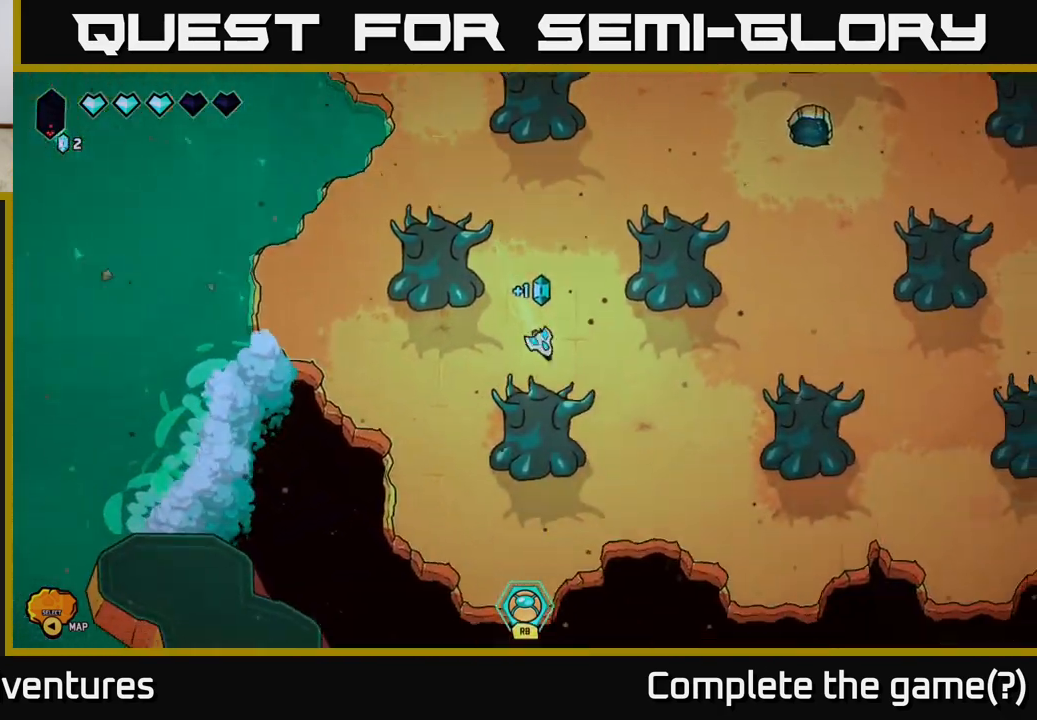
{"buttons": [], "left_stick": "right", "right_stick": "center", "events": [[67, "left_stick", "center"], [267, "left_stick", "down-right"], [400, "left_stick", "right"]]}
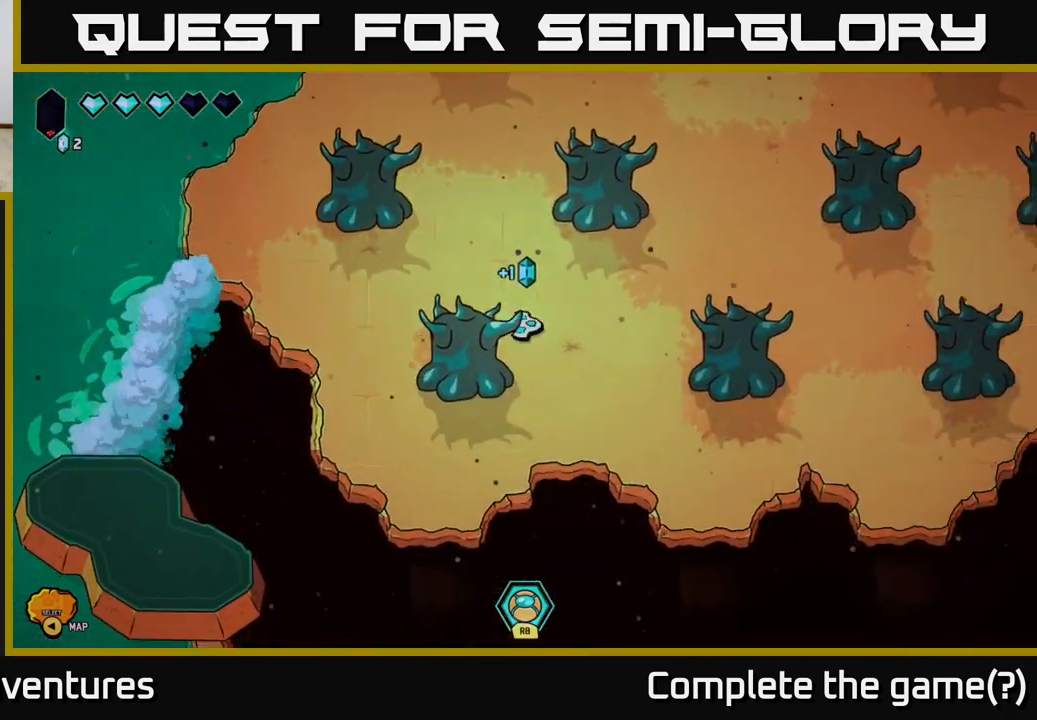
{"buttons": [], "left_stick": "up-right", "right_stick": "center", "events": [[50, "left_stick", "up-right"]]}
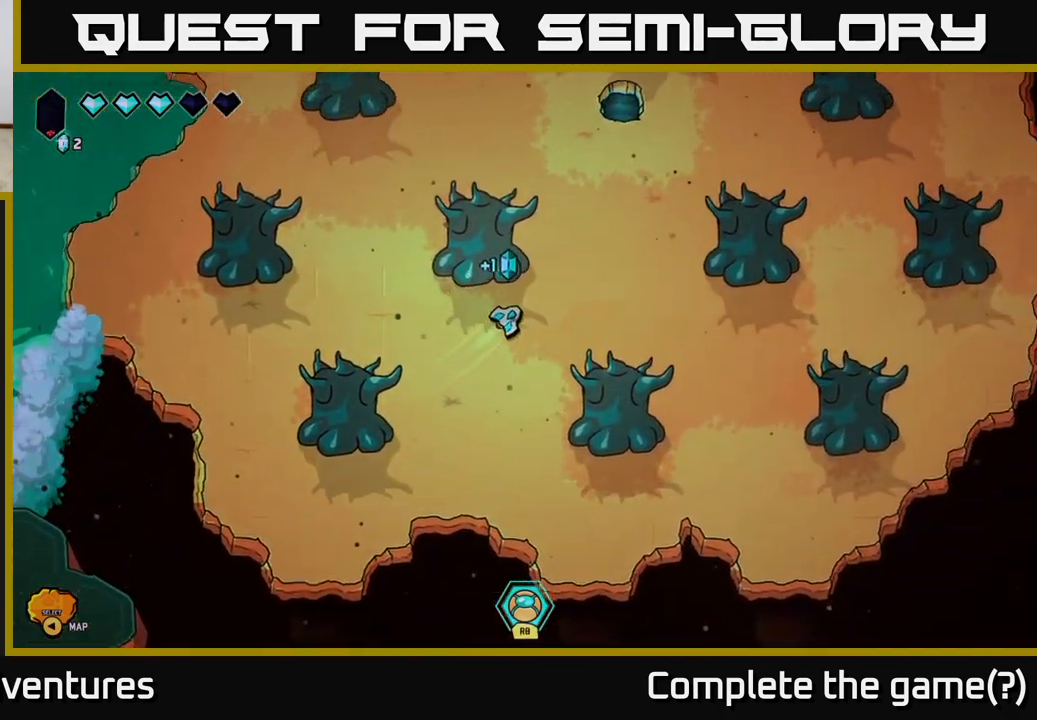
{"buttons": [], "left_stick": "up", "right_stick": "center", "events": [[400, "left_stick", "up"]]}
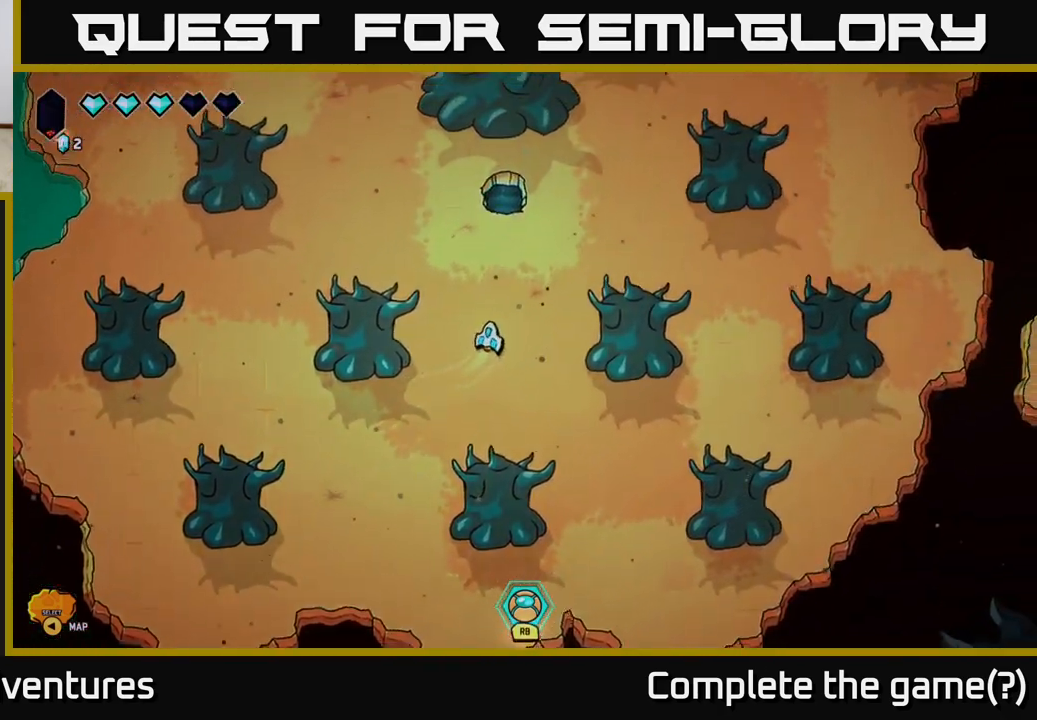
{"buttons": [], "left_stick": "up", "right_stick": "center", "events": []}
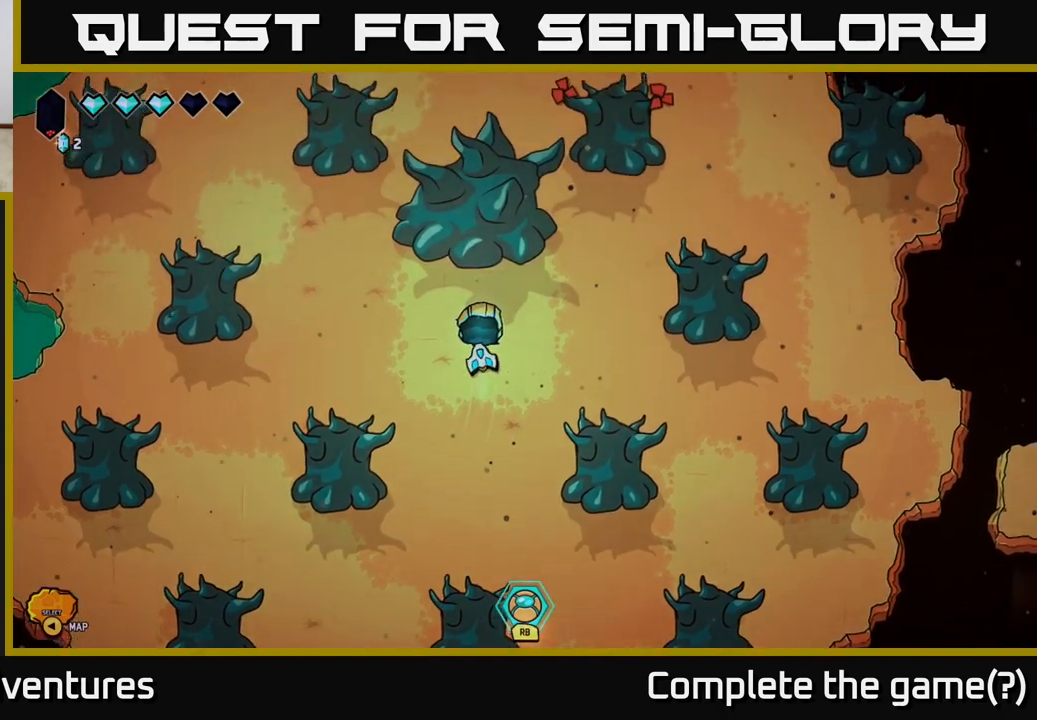
{"buttons": [], "left_stick": "center", "right_stick": "center", "events": [[367, "left_stick", "center"]]}
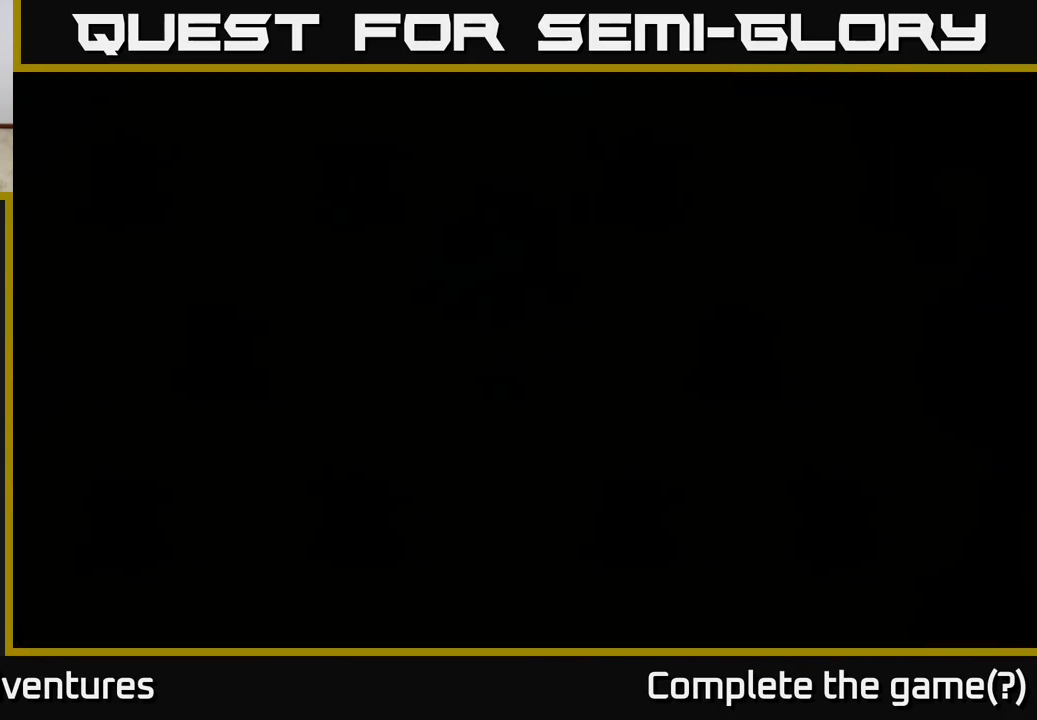
{"buttons": [], "left_stick": "center", "right_stick": "center", "events": []}
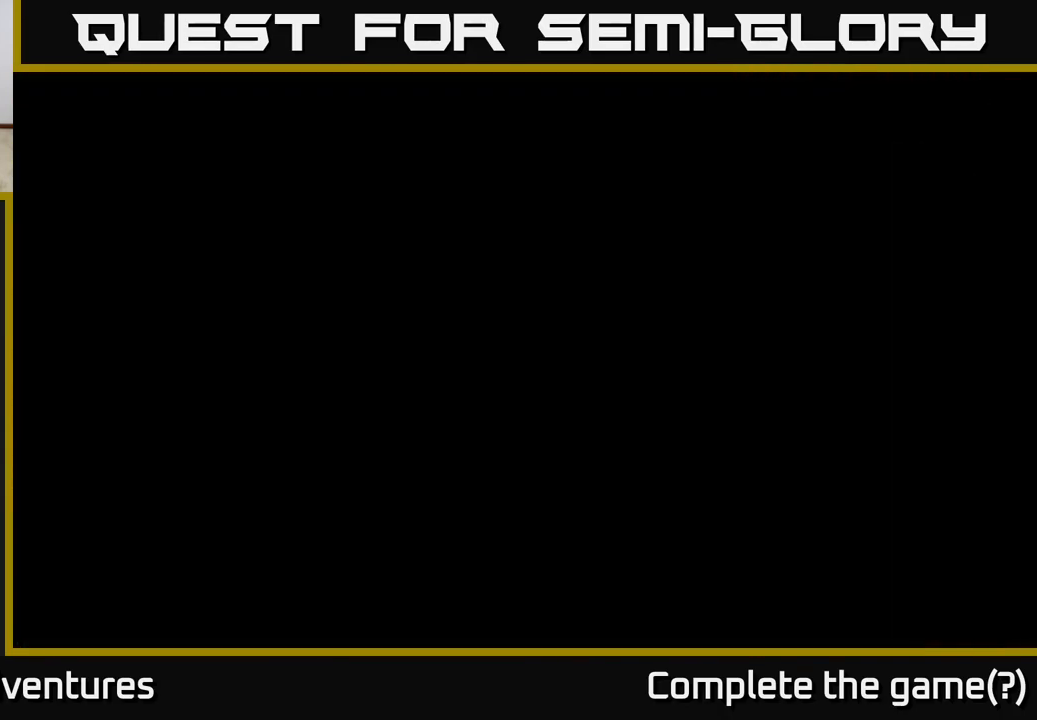
{"buttons": [], "left_stick": "center", "right_stick": "center", "events": []}
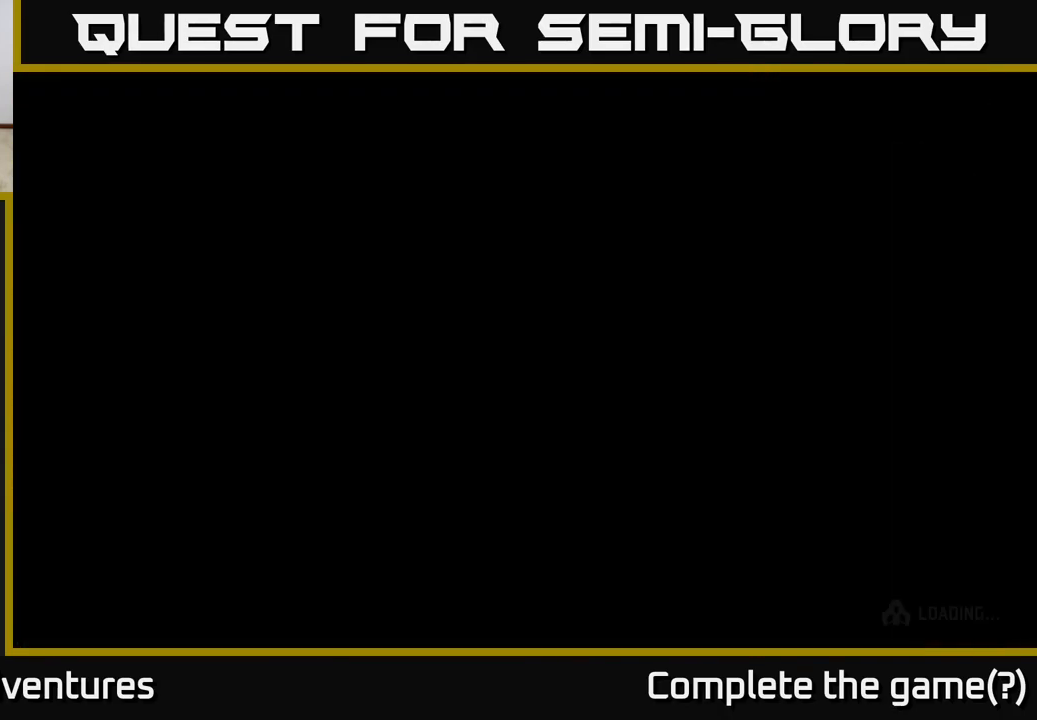
{"buttons": [], "left_stick": "center", "right_stick": "center", "events": []}
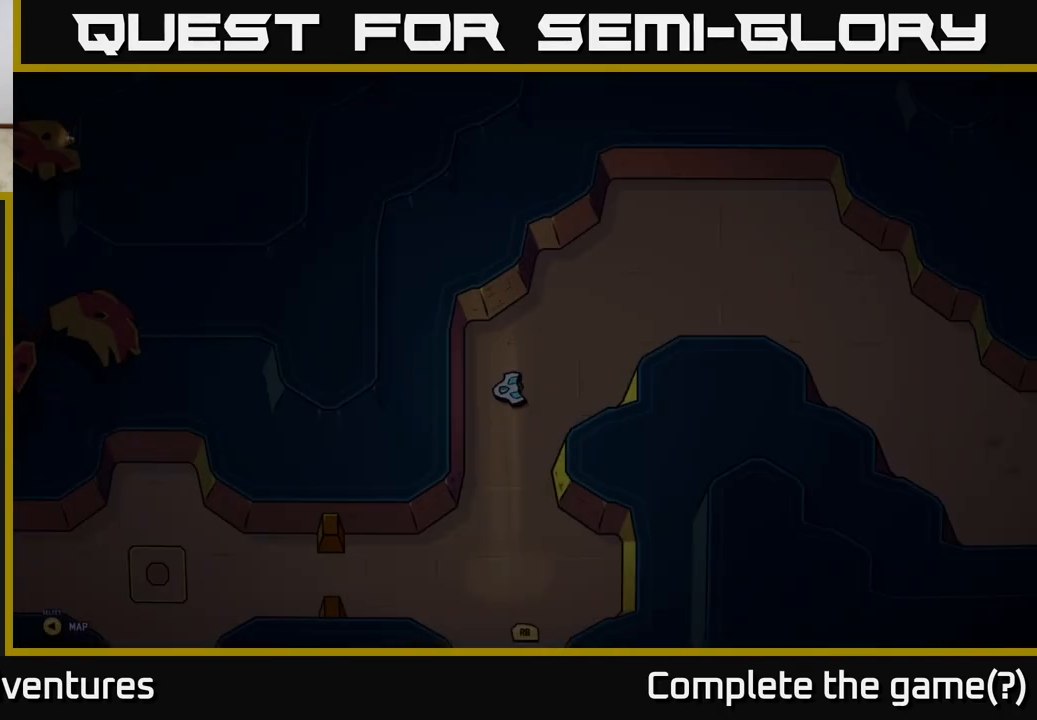
{"buttons": [], "left_stick": "down", "right_stick": "center", "events": [[33, "left_stick", "up"], [200, "left_stick", "center"], [383, "left_stick", "down"]]}
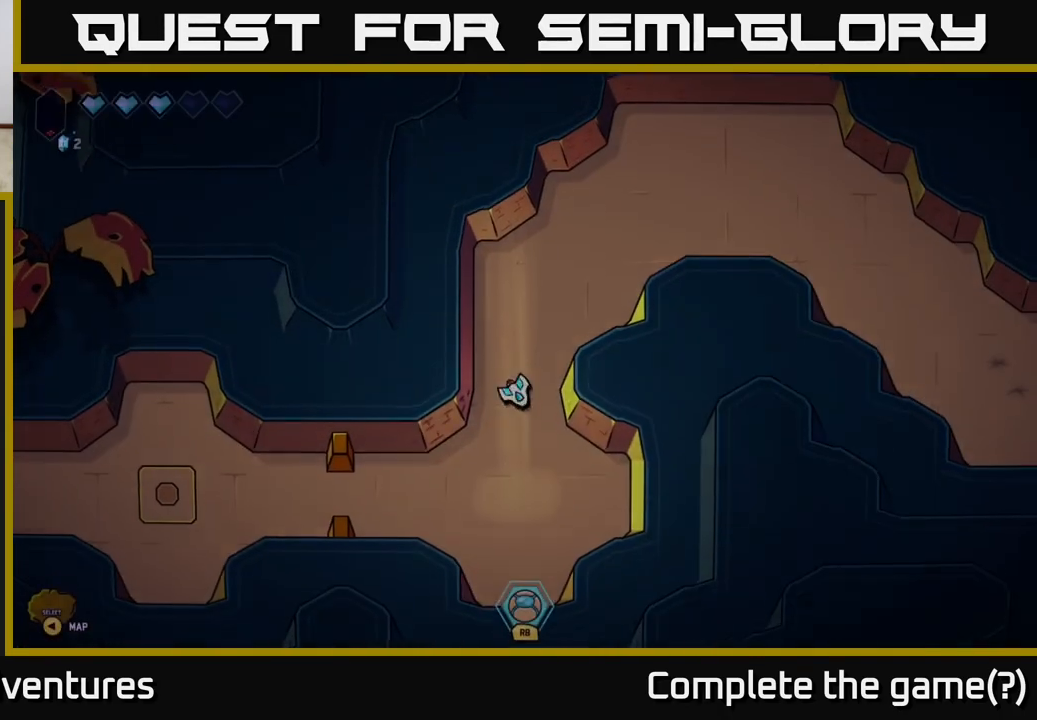
{"buttons": [], "left_stick": "center", "right_stick": "center", "events": [[300, "left_stick", "center"]]}
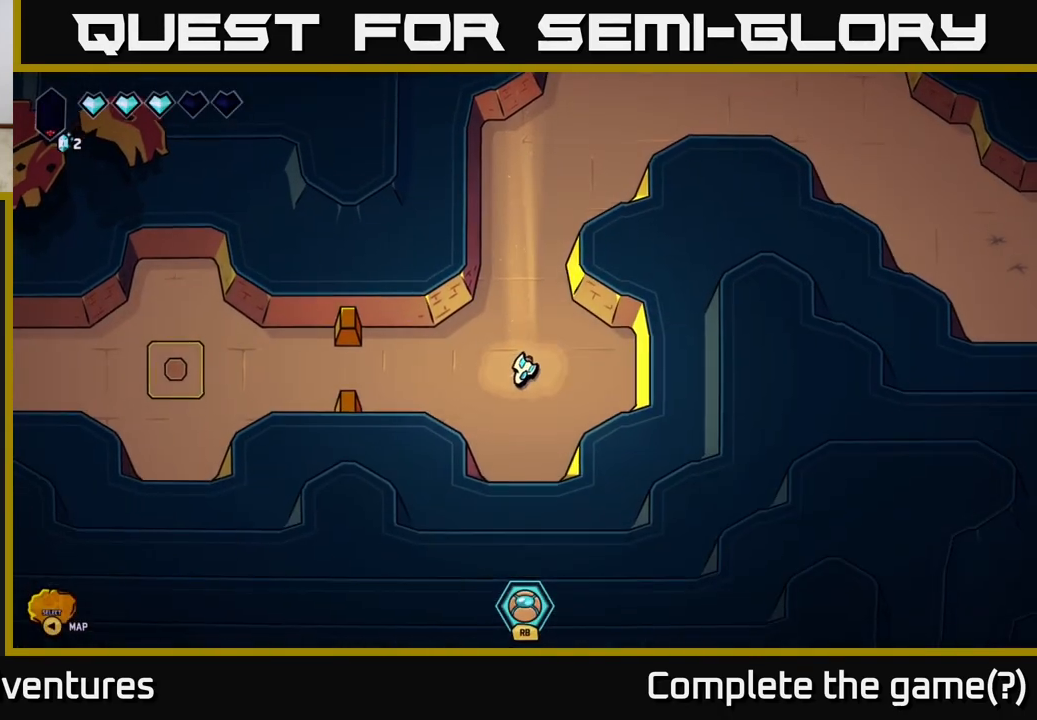
{"buttons": [], "left_stick": "center", "right_stick": "center", "events": []}